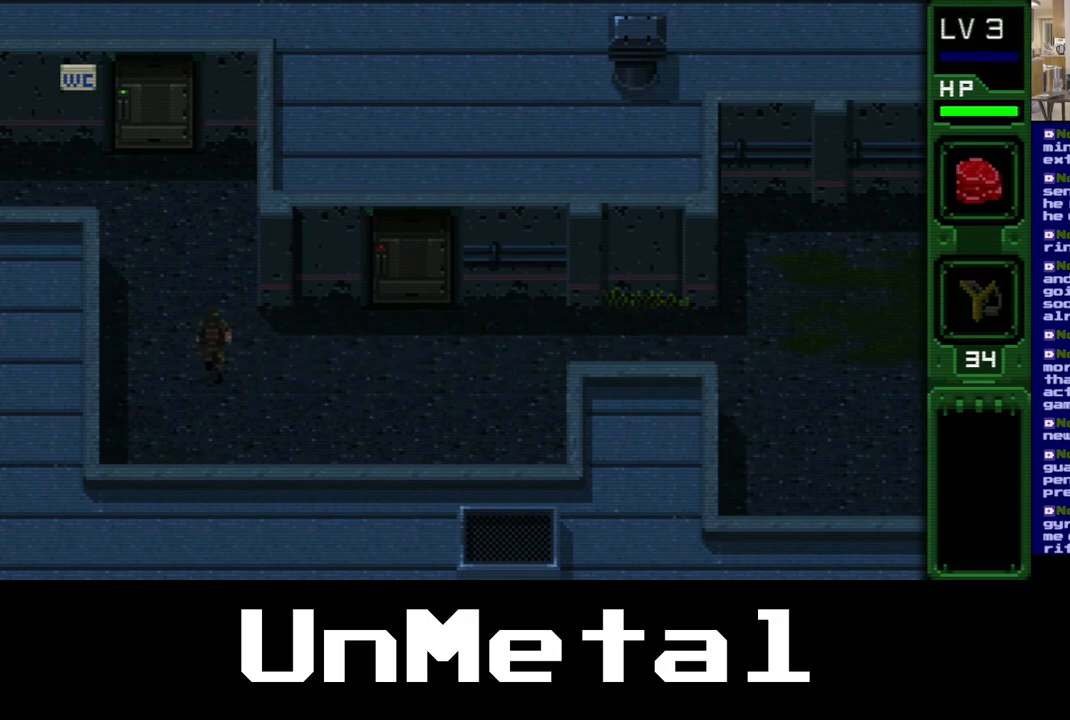
Gameplay with a controller (Xbox layout); each line is a JSON object with the inputs held at the frame after it. "events" lists button and stick changes between this image and that frame as [ms after this image, input, new state], when the widget could be followed in between. Not read: L3 R3.
{"buttons": ["DPAD_UP"], "left_stick": "center", "right_stick": "center", "events": []}
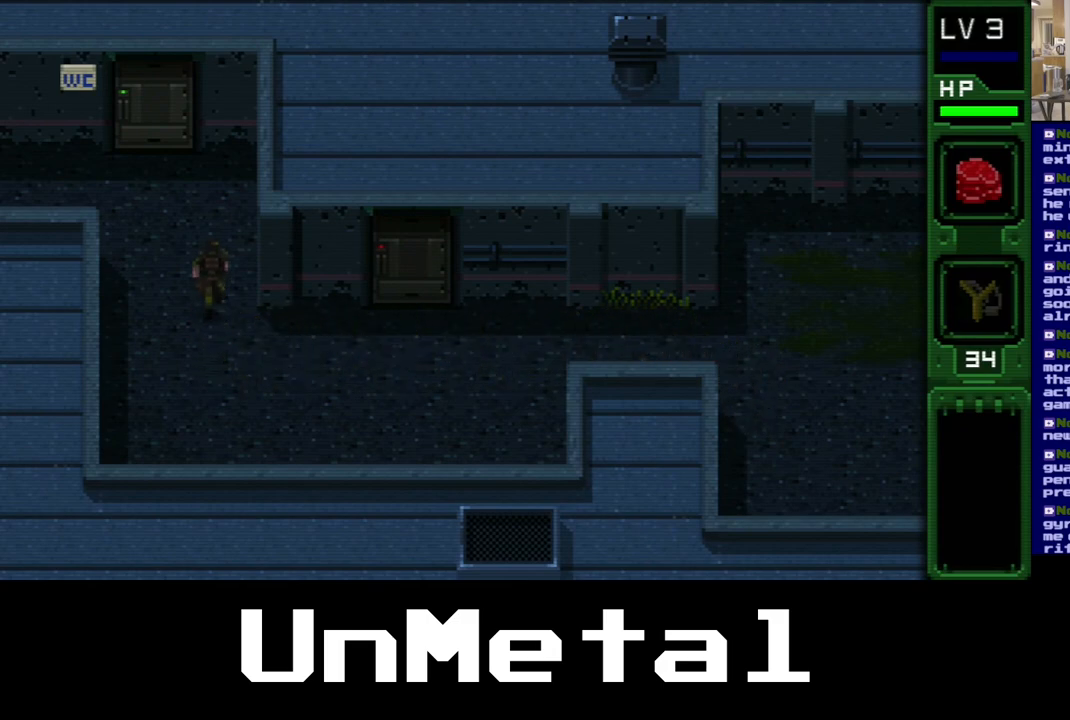
{"buttons": ["DPAD_UP"], "left_stick": "center", "right_stick": "center", "events": []}
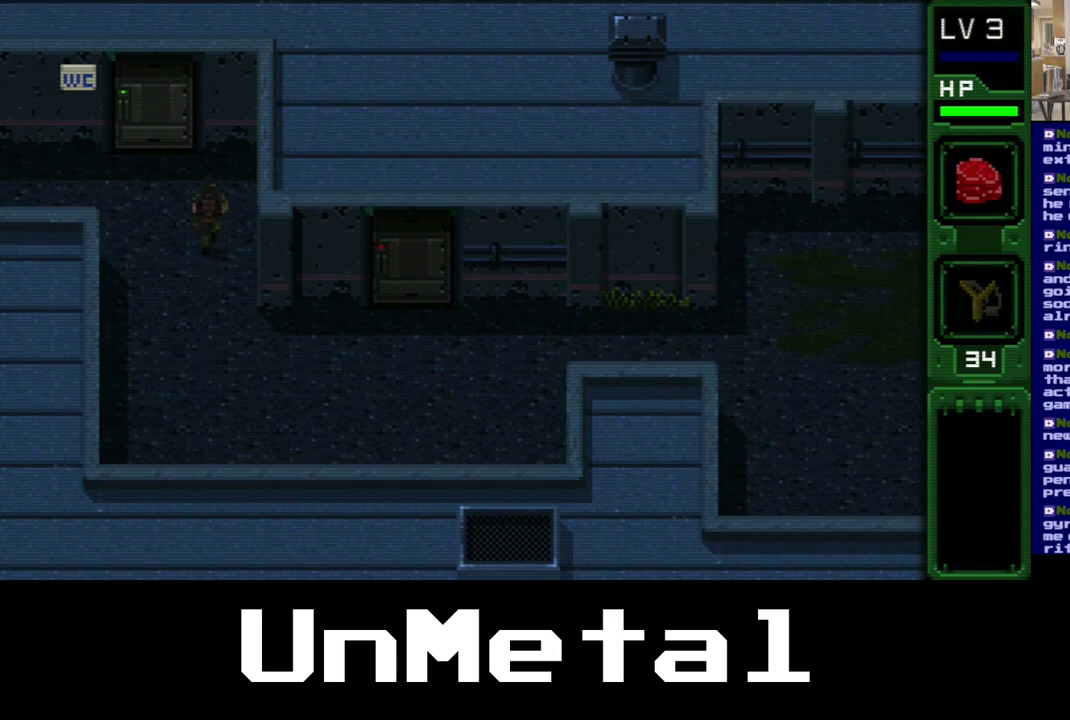
{"buttons": ["DPAD_UP", "DPAD_LEFT"], "left_stick": "center", "right_stick": "center", "events": [[283, "DPAD_LEFT", "down"]]}
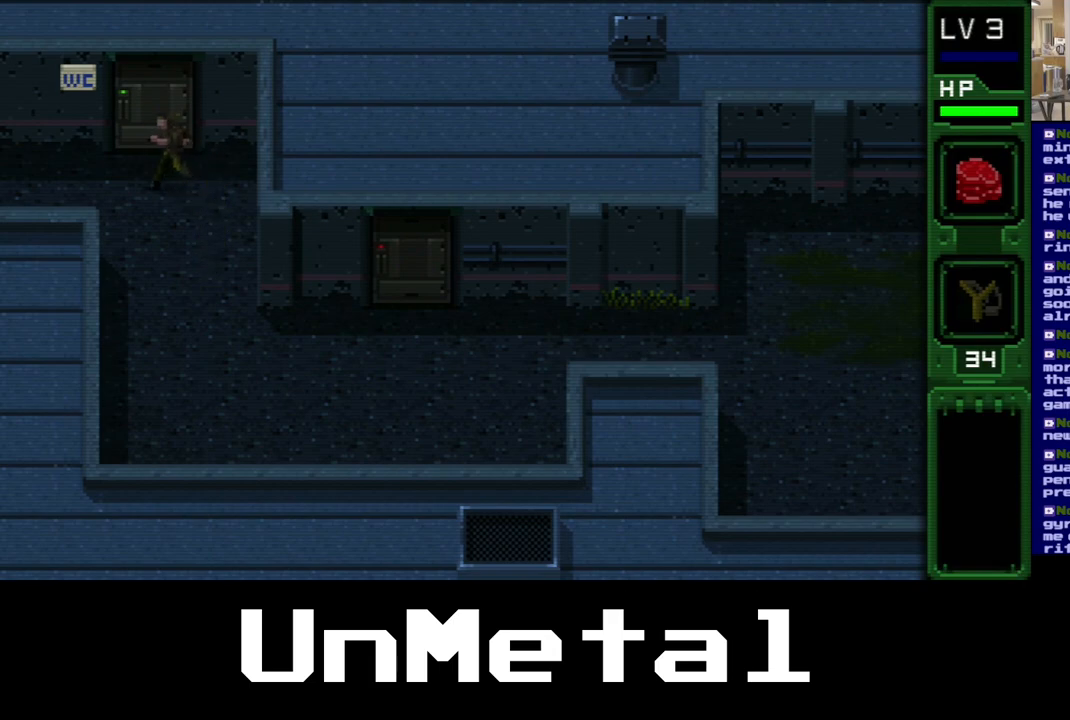
{"buttons": ["DPAD_UP"], "left_stick": "center", "right_stick": "center", "events": [[183, "DPAD_LEFT", "up"]]}
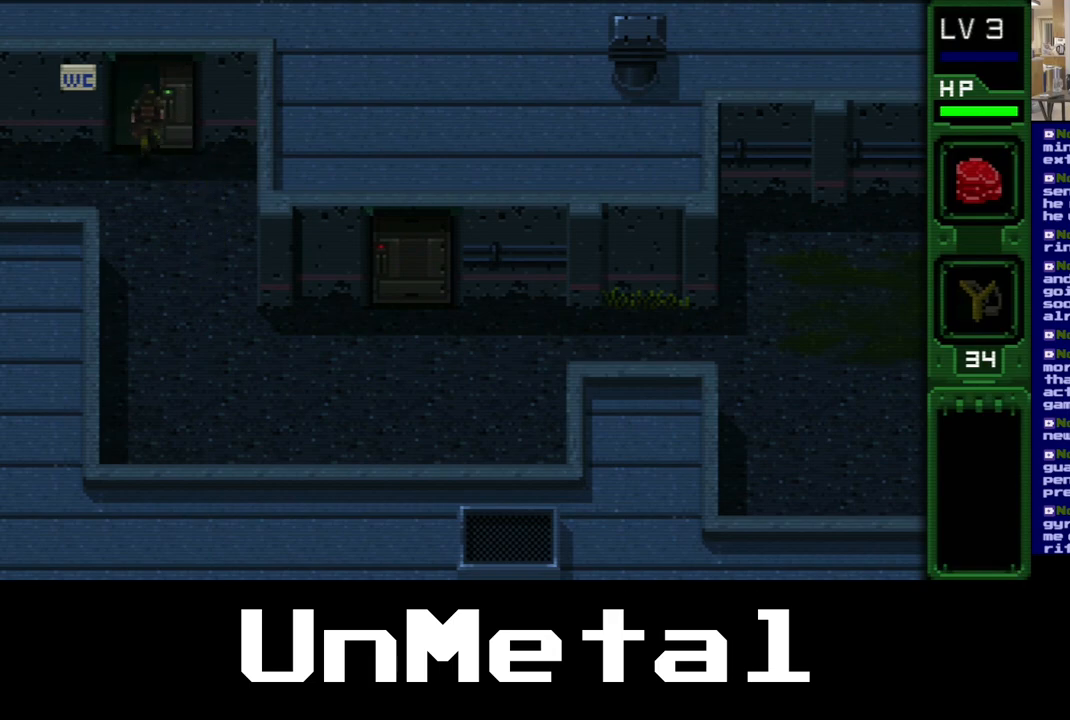
{"buttons": ["DPAD_UP"], "left_stick": "center", "right_stick": "center", "events": []}
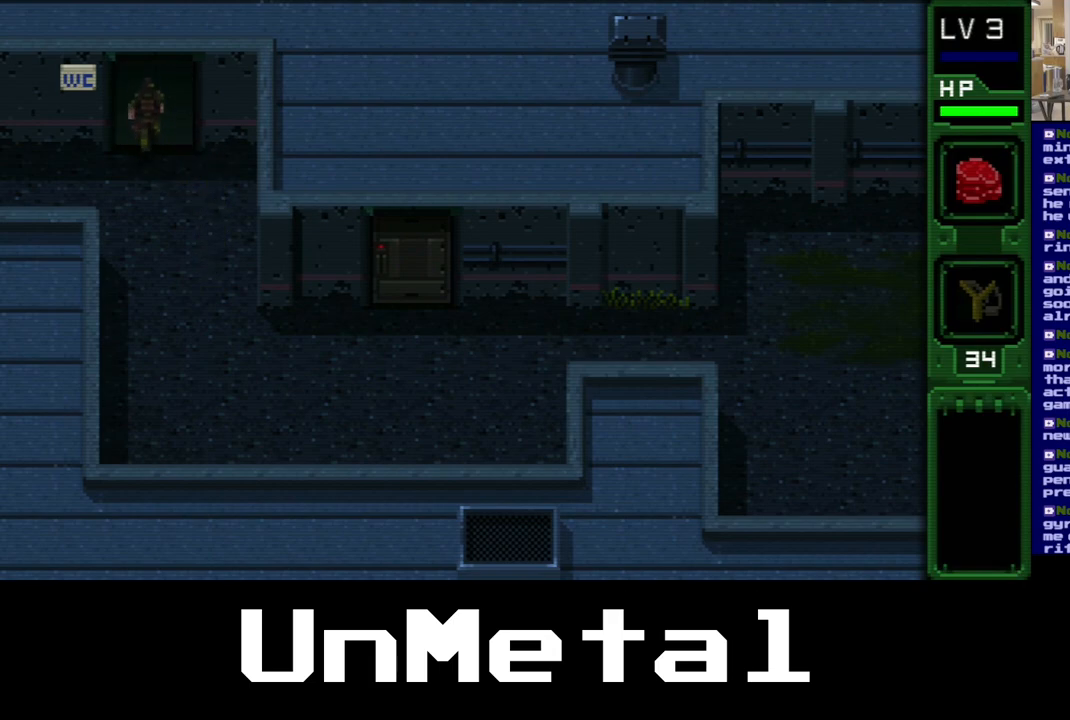
{"buttons": ["DPAD_UP"], "left_stick": "center", "right_stick": "center", "events": []}
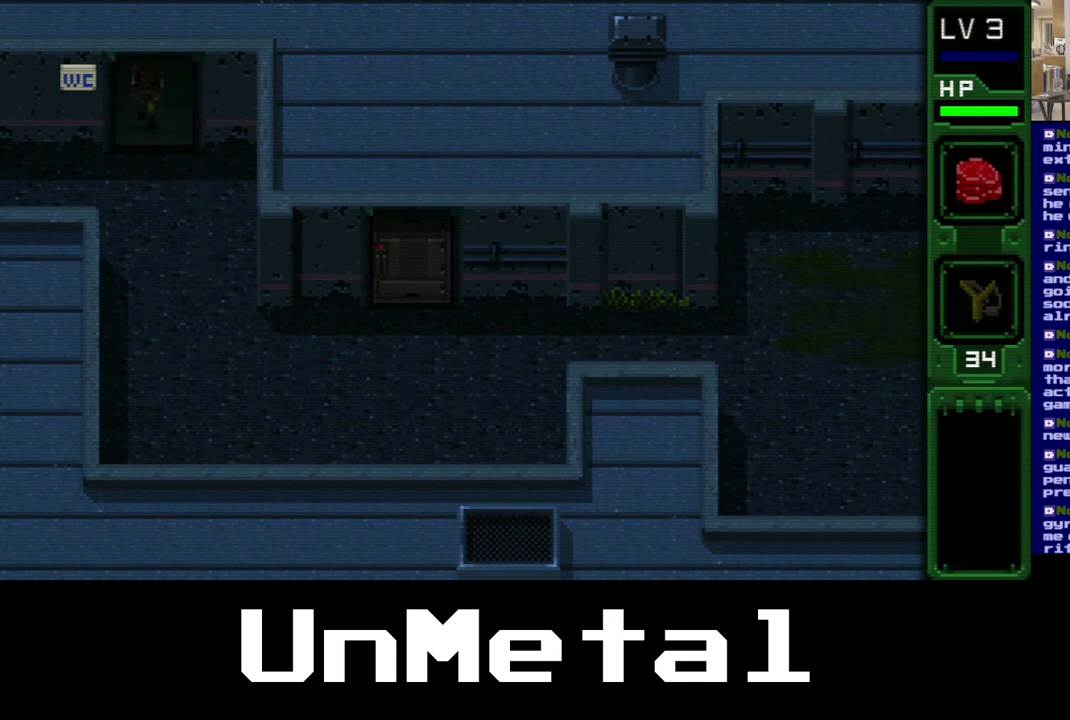
{"buttons": ["DPAD_UP"], "left_stick": "center", "right_stick": "center", "events": []}
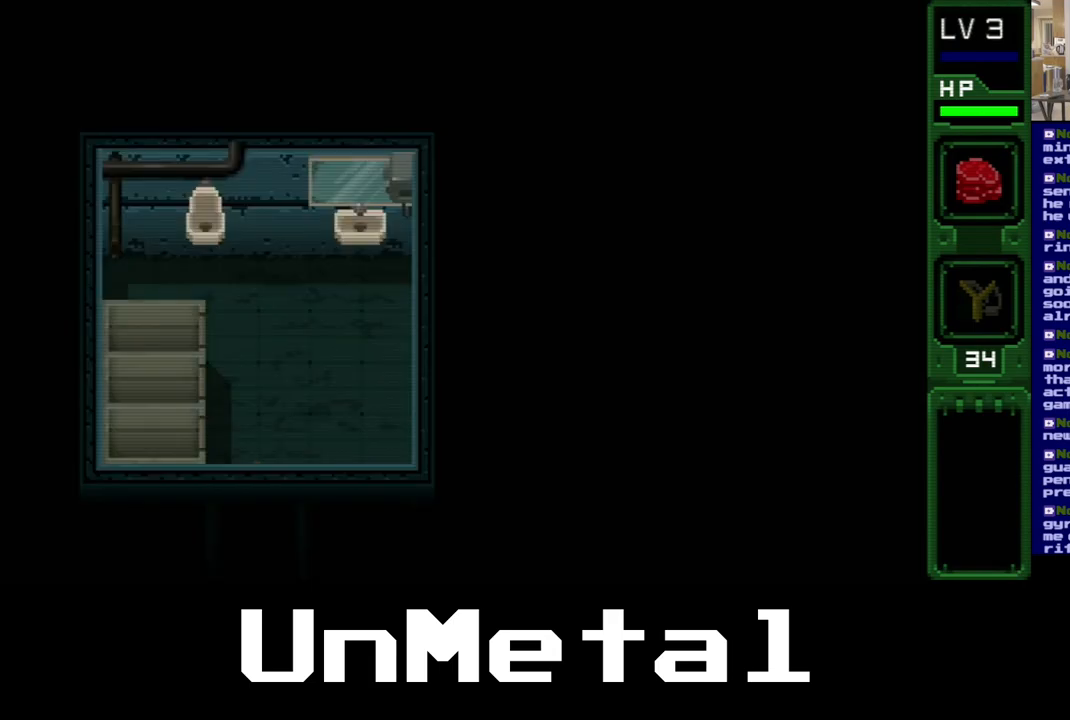
{"buttons": ["DPAD_UP"], "left_stick": "center", "right_stick": "center", "events": []}
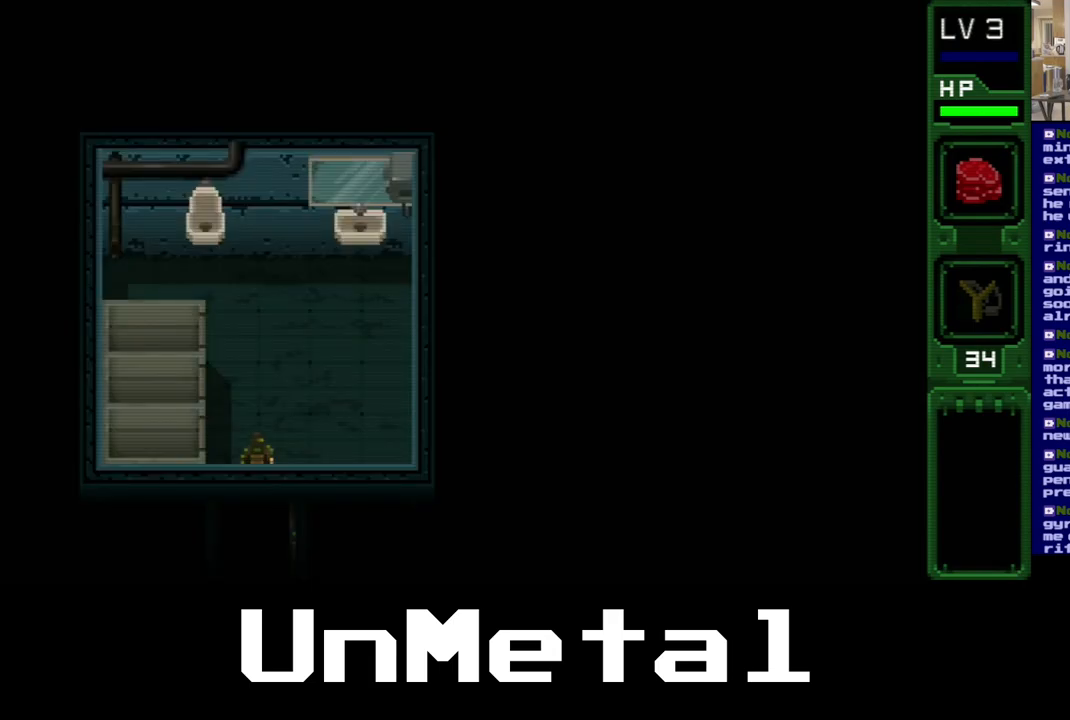
{"buttons": ["DPAD_UP"], "left_stick": "center", "right_stick": "center", "events": []}
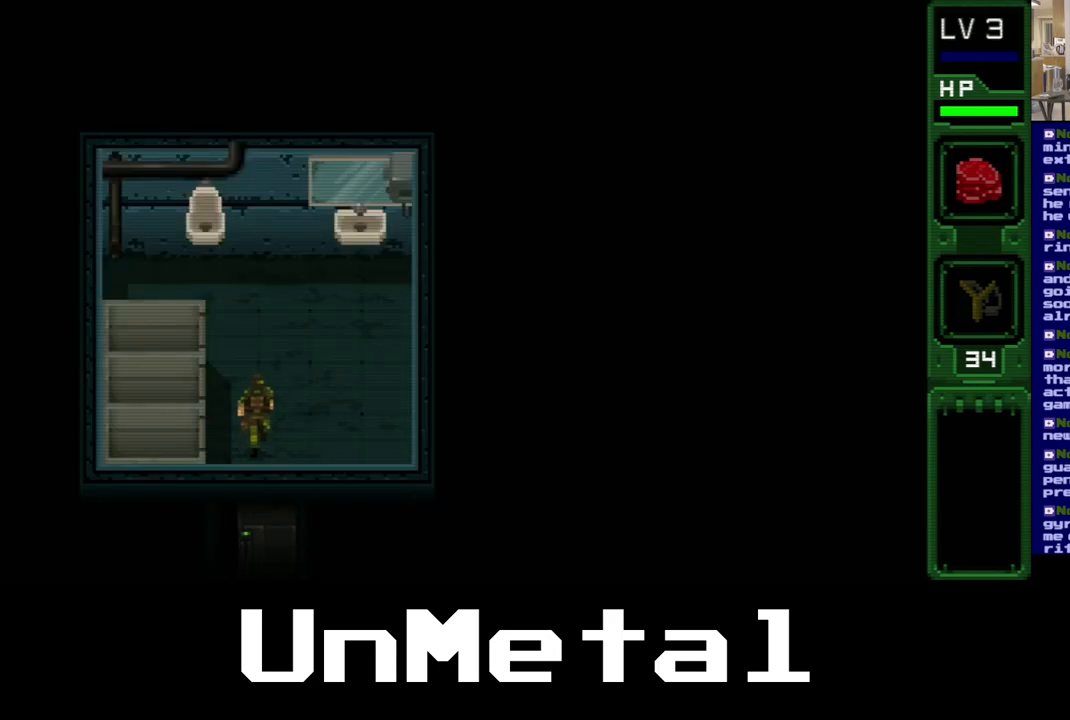
{"buttons": ["DPAD_UP"], "left_stick": "center", "right_stick": "center", "events": []}
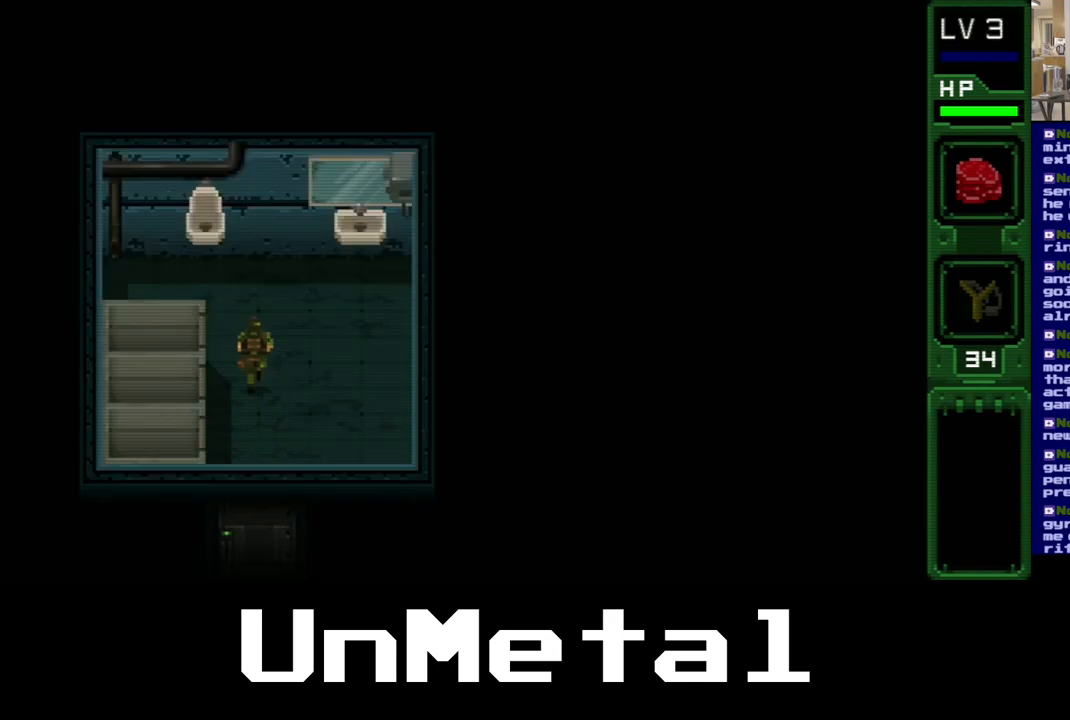
{"buttons": ["DPAD_UP", "DPAD_LEFT"], "left_stick": "center", "right_stick": "center", "events": [[500, "DPAD_LEFT", "down"]]}
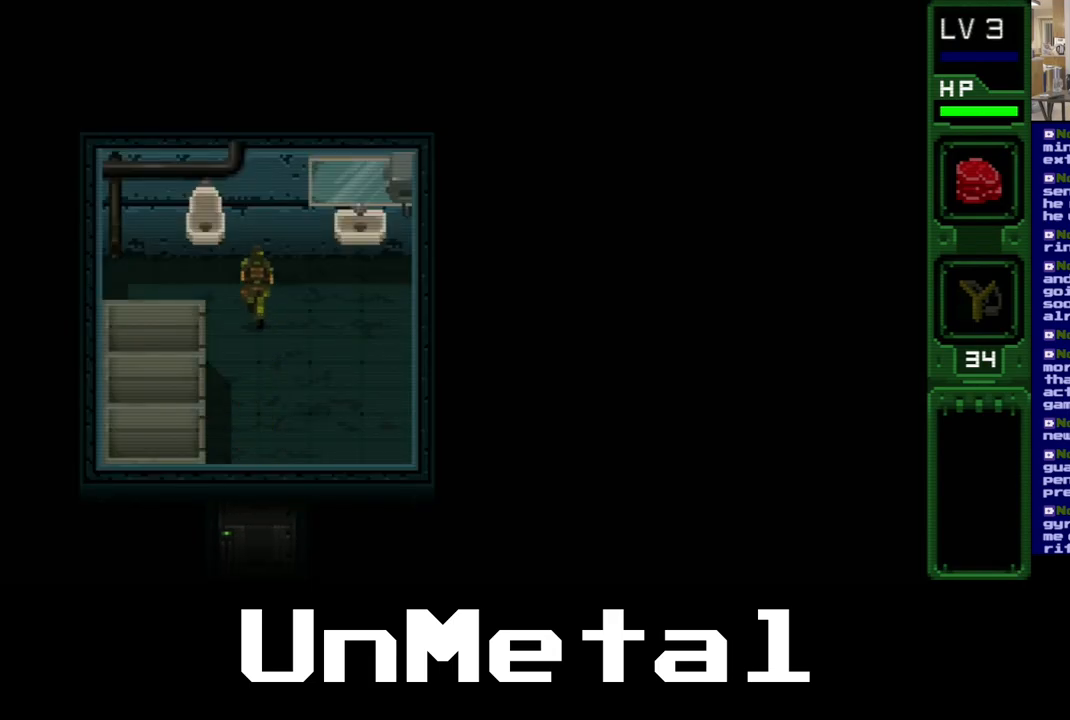
{"buttons": ["DPAD_UP"], "left_stick": "center", "right_stick": "center", "events": [[350, "DPAD_LEFT", "up"]]}
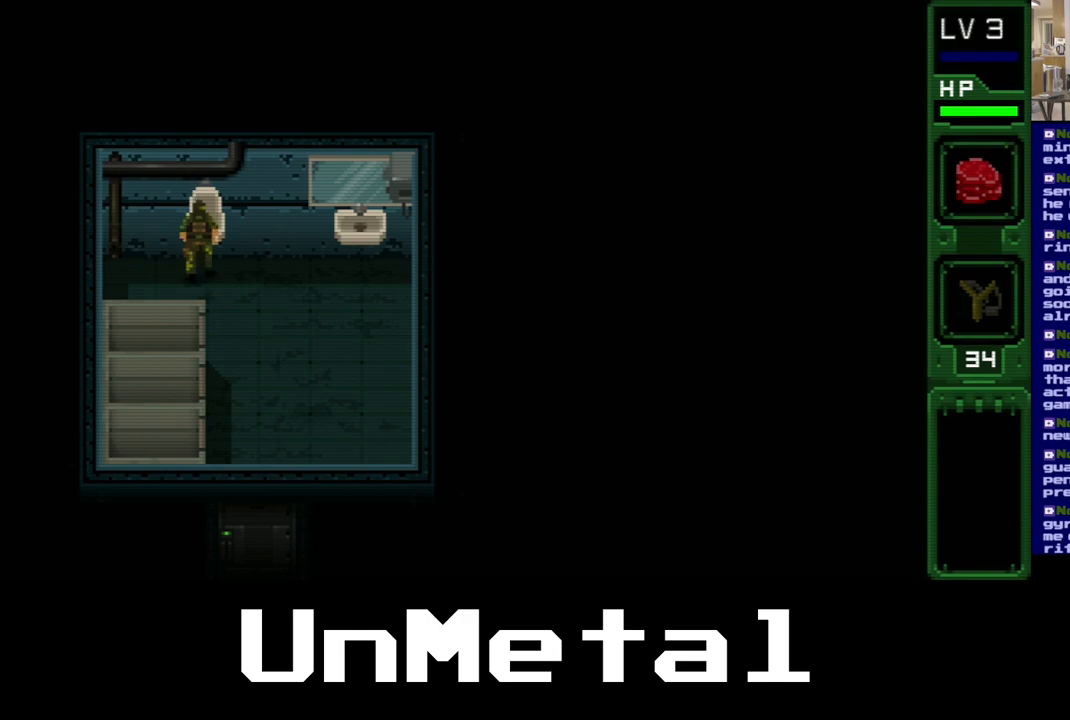
{"buttons": ["DPAD_UP"], "left_stick": "center", "right_stick": "center", "events": []}